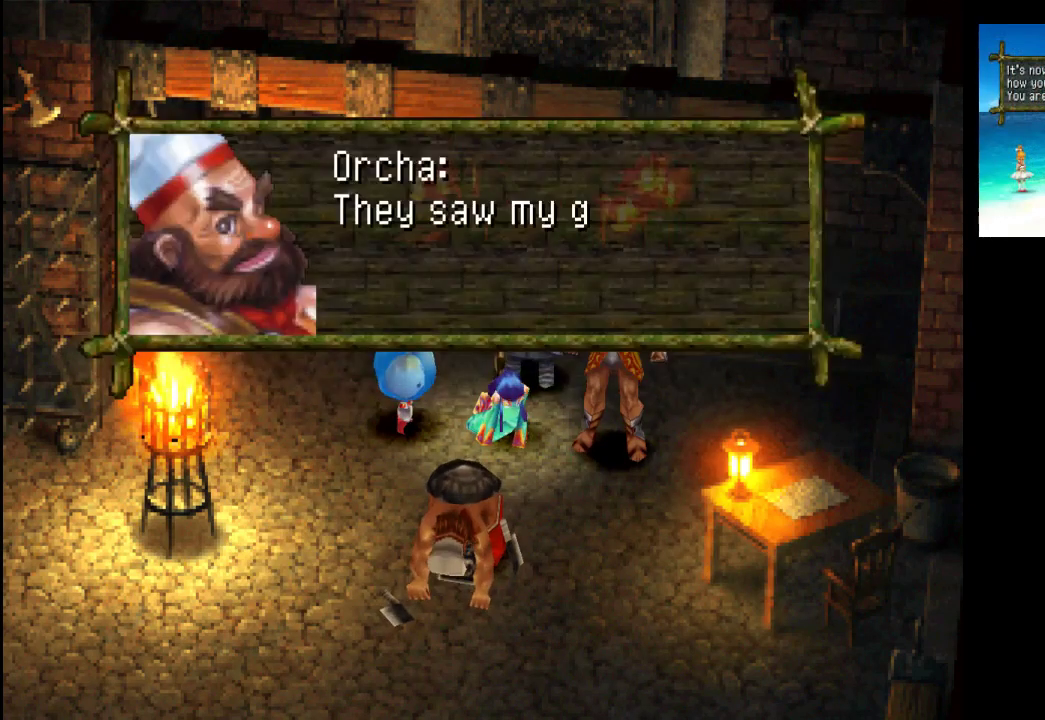
Gameplay with a controller (PlayStation layout); each line is a JSON object with the inputs held at the frame after it. "events" lists button and stick changes between this image and that frame as [ms after this image, input, new state], when the widget could be followed in between. Not read: L3 R3.
{"buttons": [], "left_stick": "center", "right_stick": "center", "events": []}
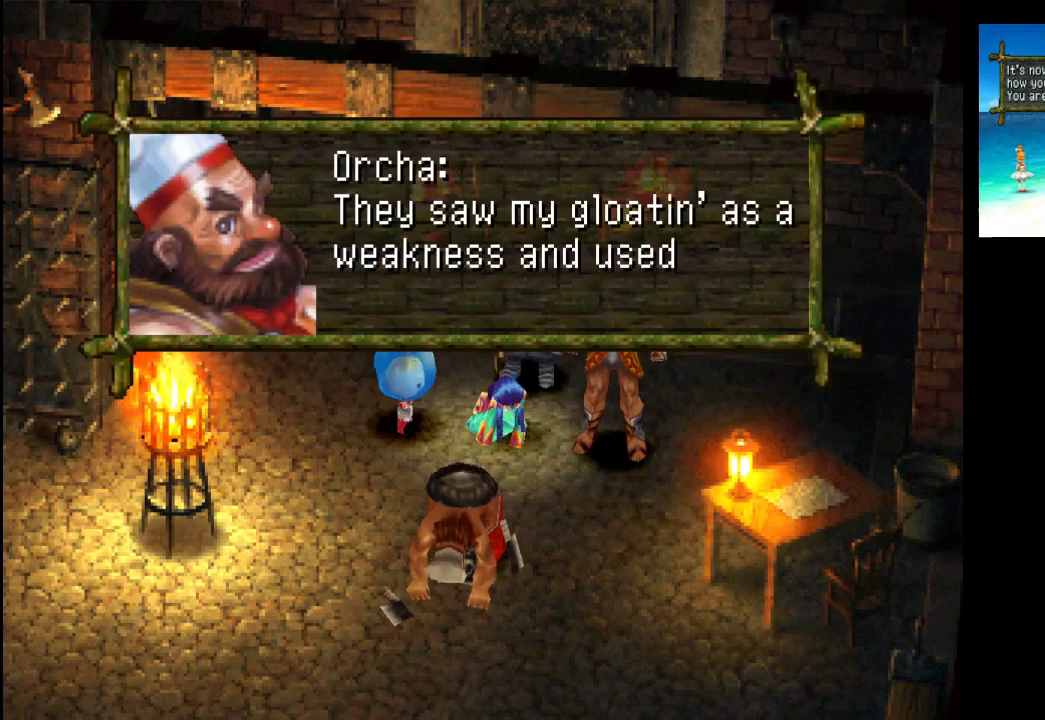
{"buttons": [], "left_stick": "center", "right_stick": "center", "events": []}
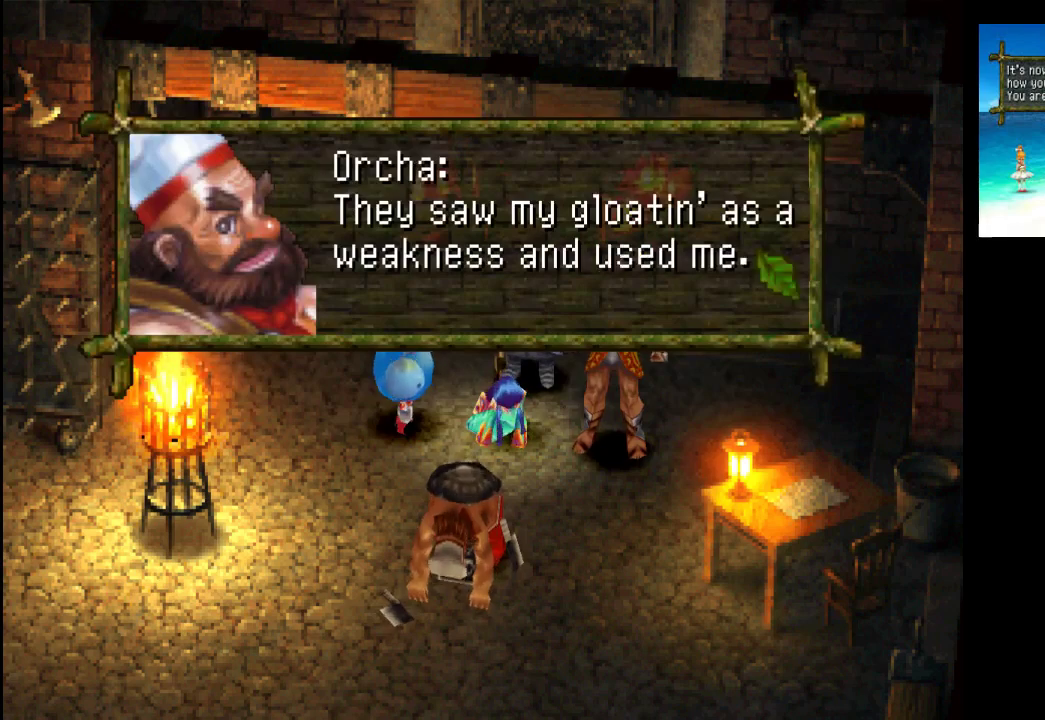
{"buttons": ["CROSS"], "left_stick": "center", "right_stick": "center", "events": [[467, "CROSS", "down"]]}
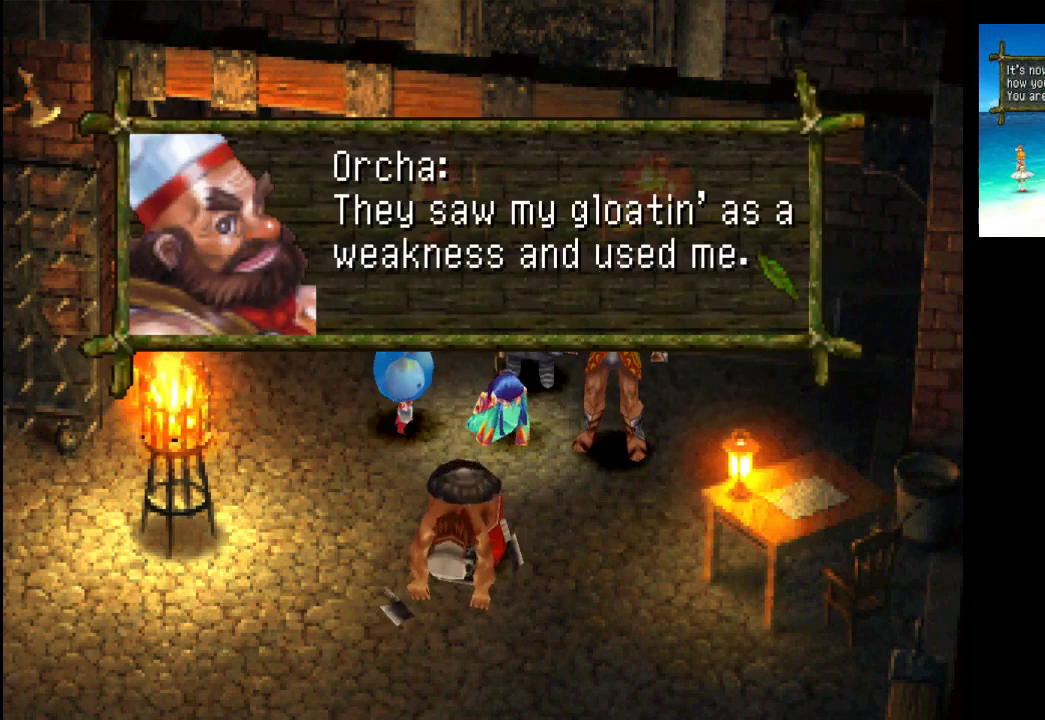
{"buttons": [], "left_stick": "center", "right_stick": "center", "events": [[133, "CROSS", "up"]]}
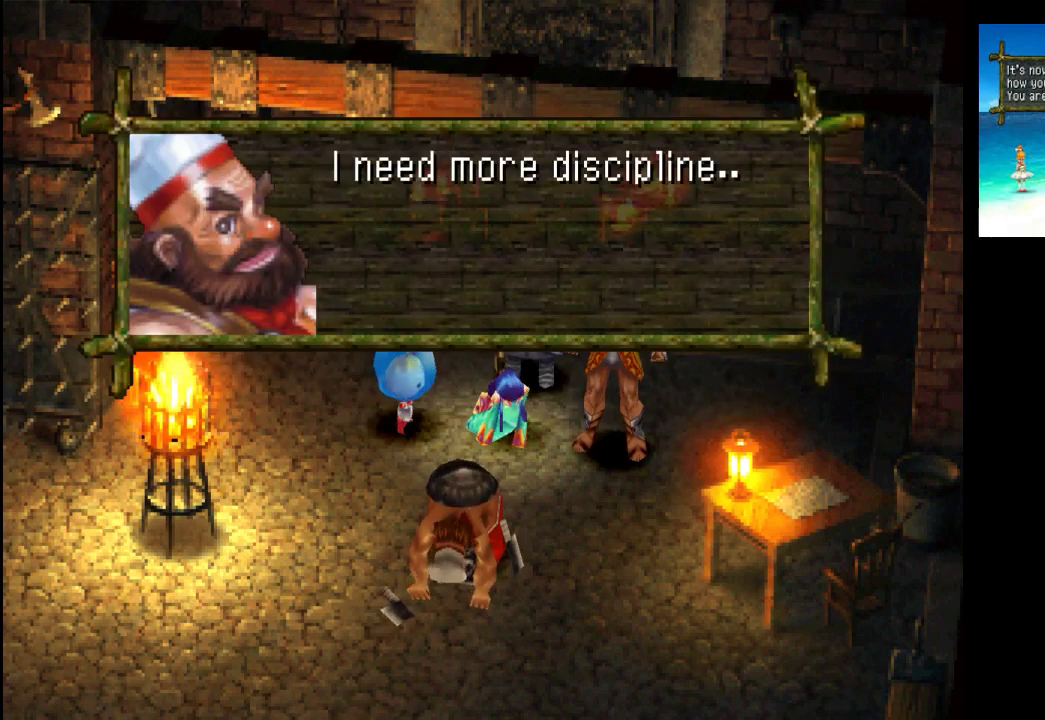
{"buttons": ["CROSS"], "left_stick": "center", "right_stick": "center", "events": [[433, "CROSS", "down"]]}
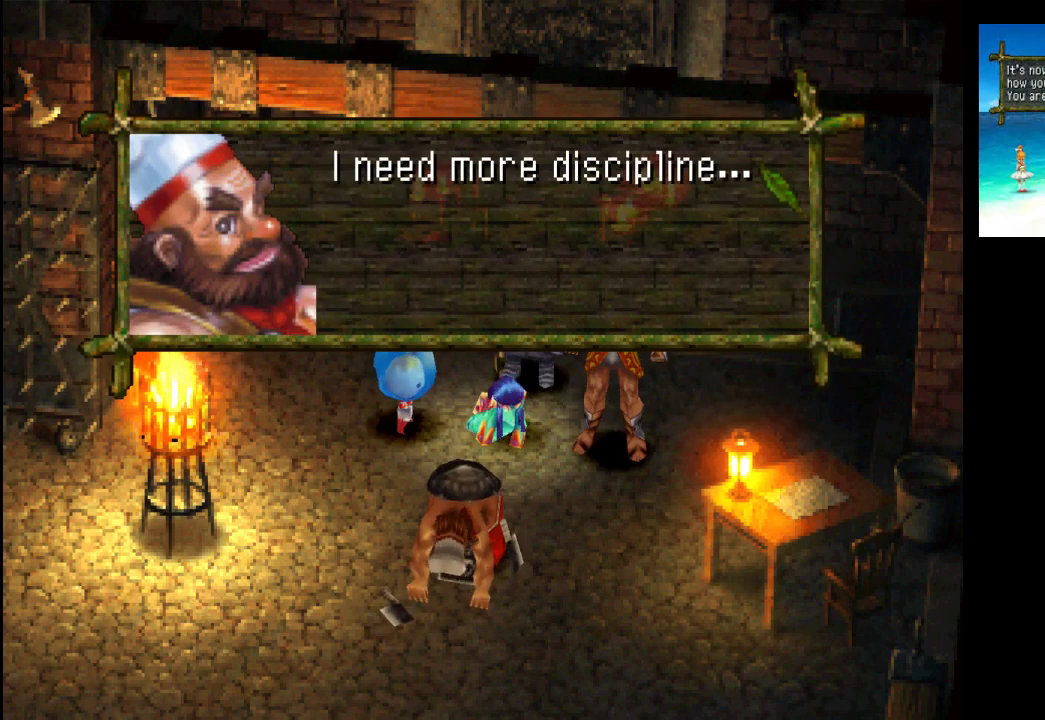
{"buttons": [], "left_stick": "center", "right_stick": "center", "events": [[100, "CROSS", "up"]]}
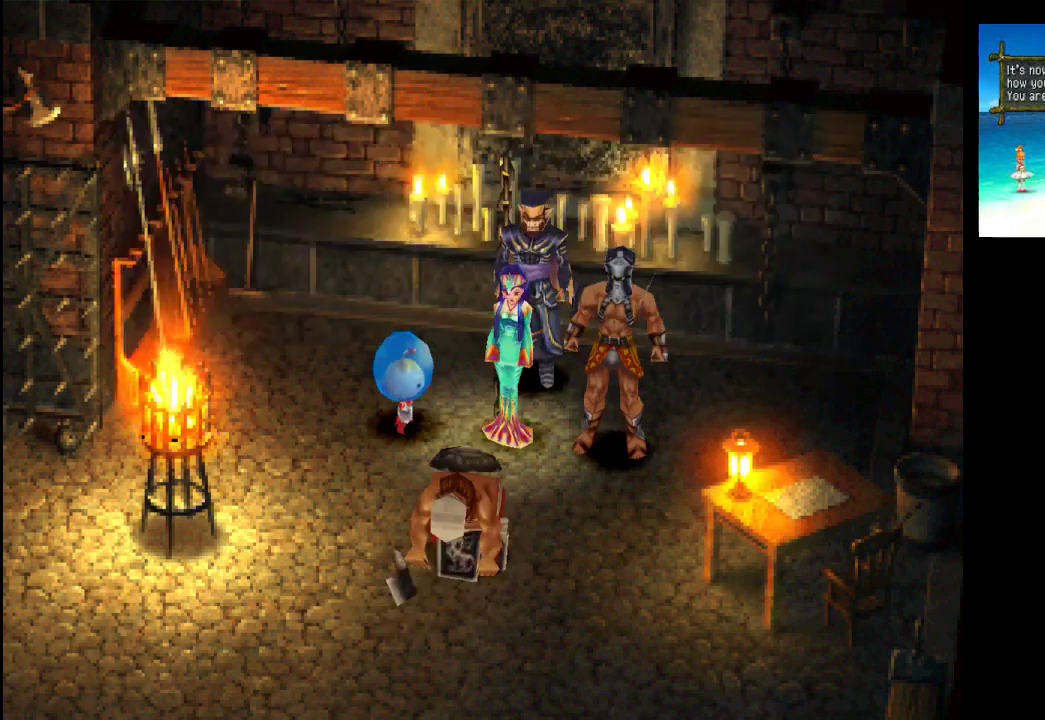
{"buttons": [], "left_stick": "center", "right_stick": "center", "events": []}
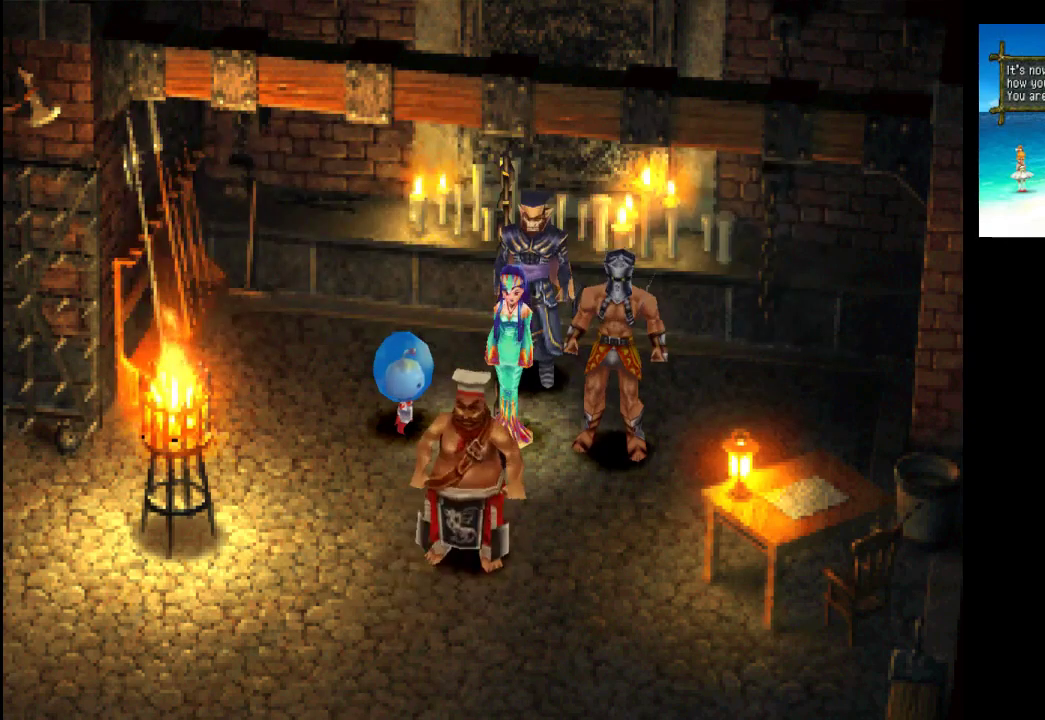
{"buttons": [], "left_stick": "center", "right_stick": "center", "events": []}
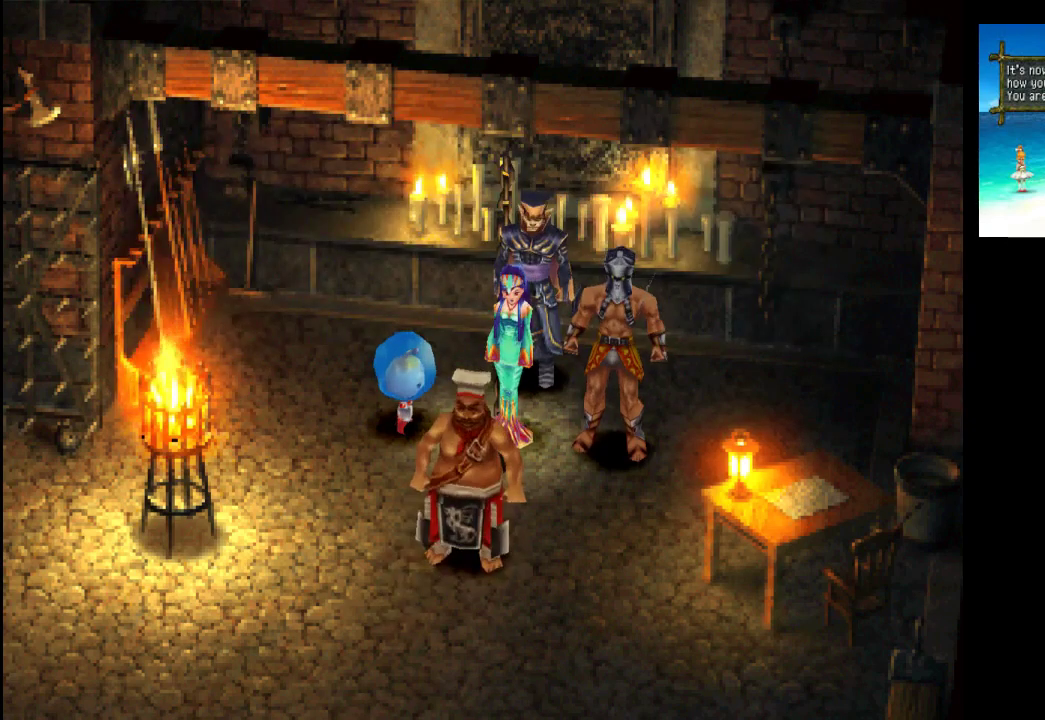
{"buttons": [], "left_stick": "center", "right_stick": "center", "events": []}
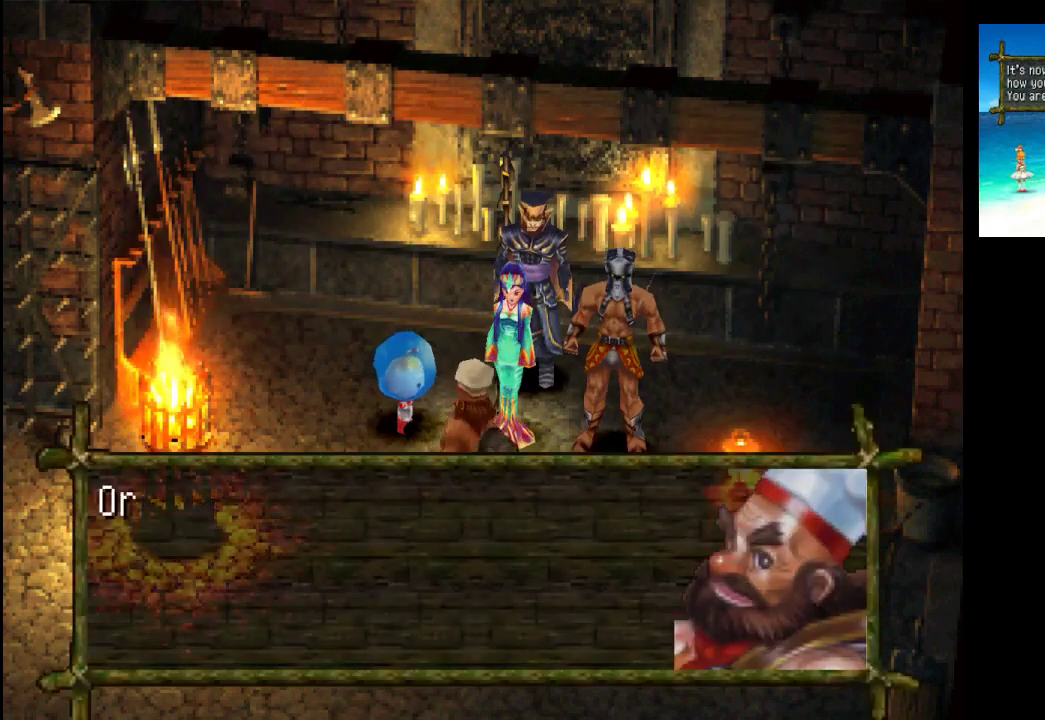
{"buttons": [], "left_stick": "center", "right_stick": "center", "events": []}
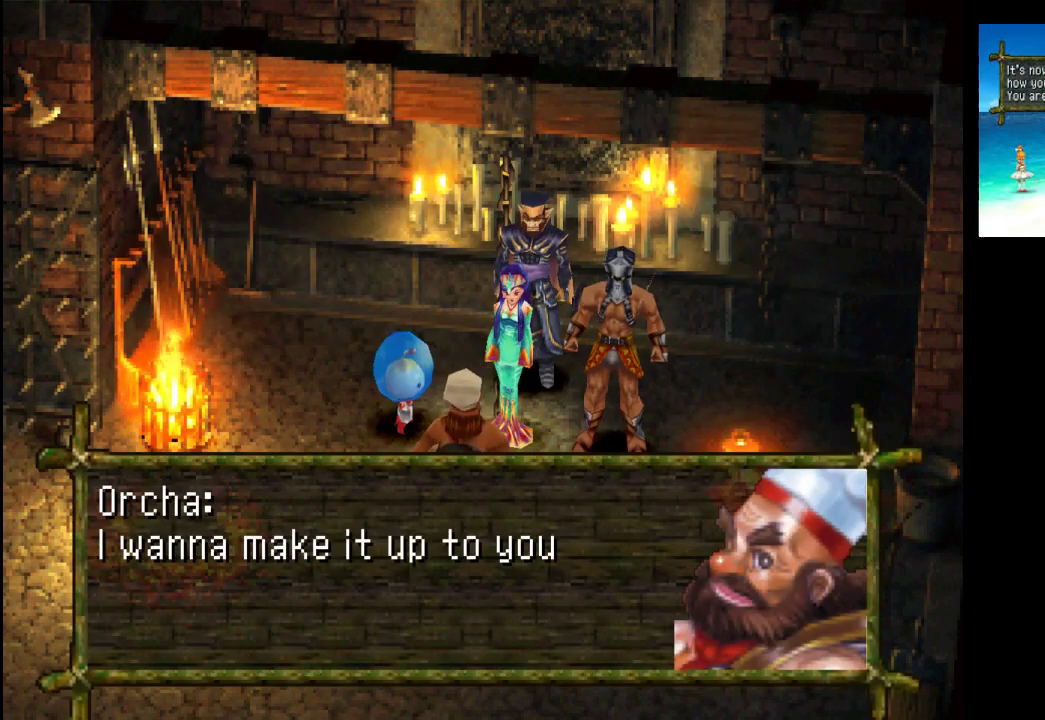
{"buttons": [], "left_stick": "center", "right_stick": "center", "events": []}
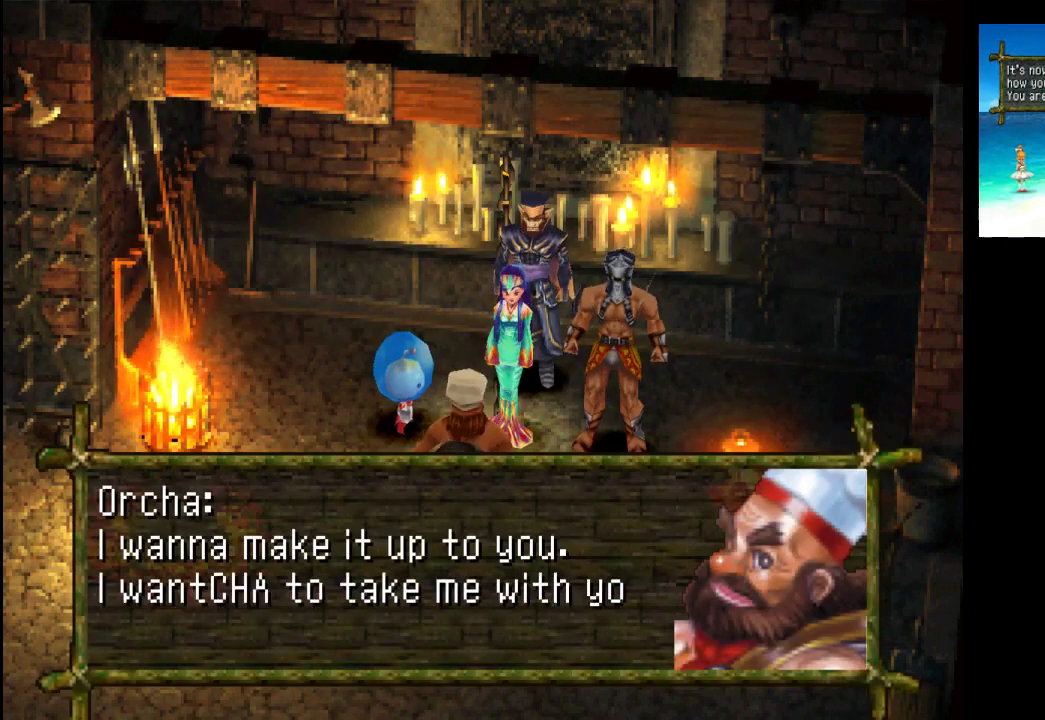
{"buttons": [], "left_stick": "center", "right_stick": "center", "events": []}
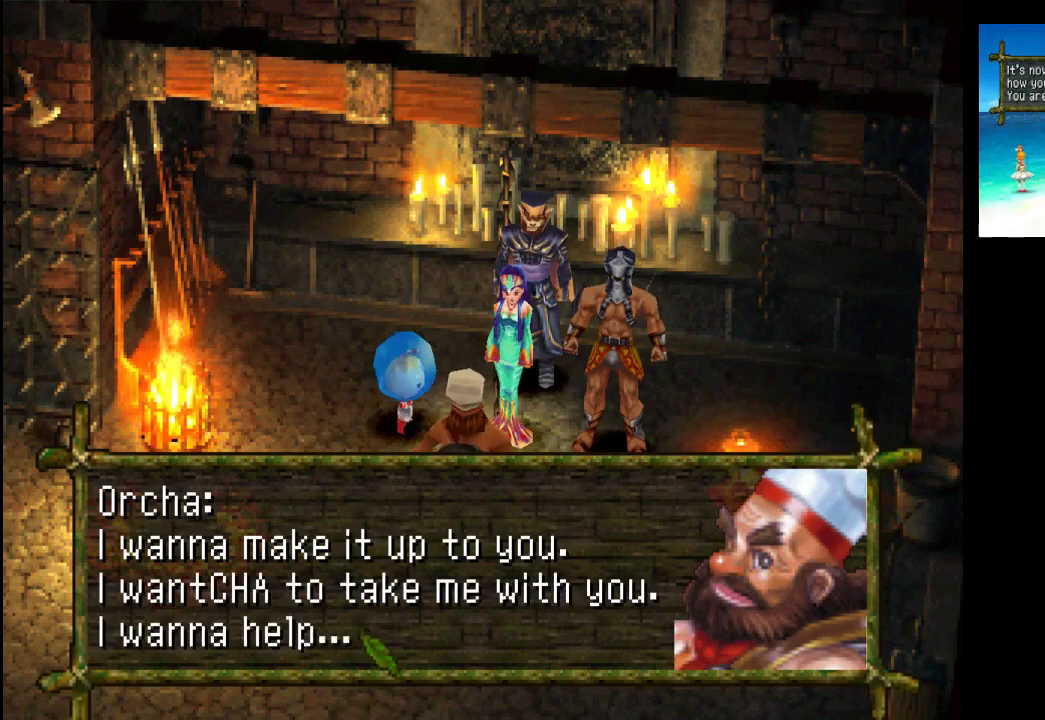
{"buttons": [], "left_stick": "center", "right_stick": "center", "events": []}
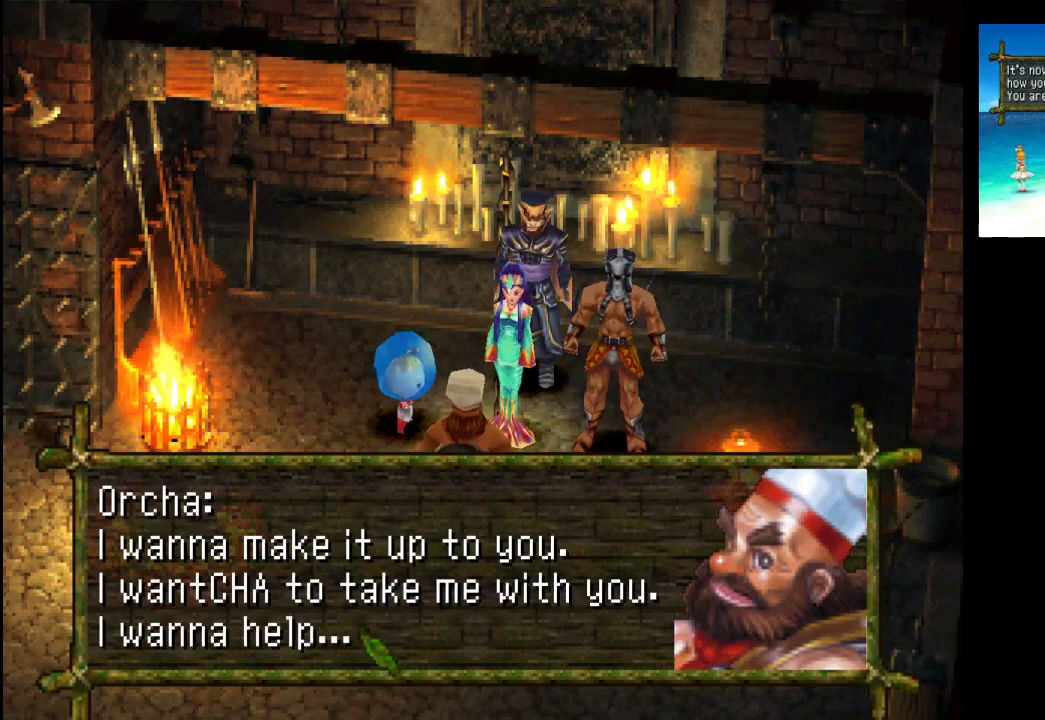
{"buttons": [], "left_stick": "center", "right_stick": "center", "events": []}
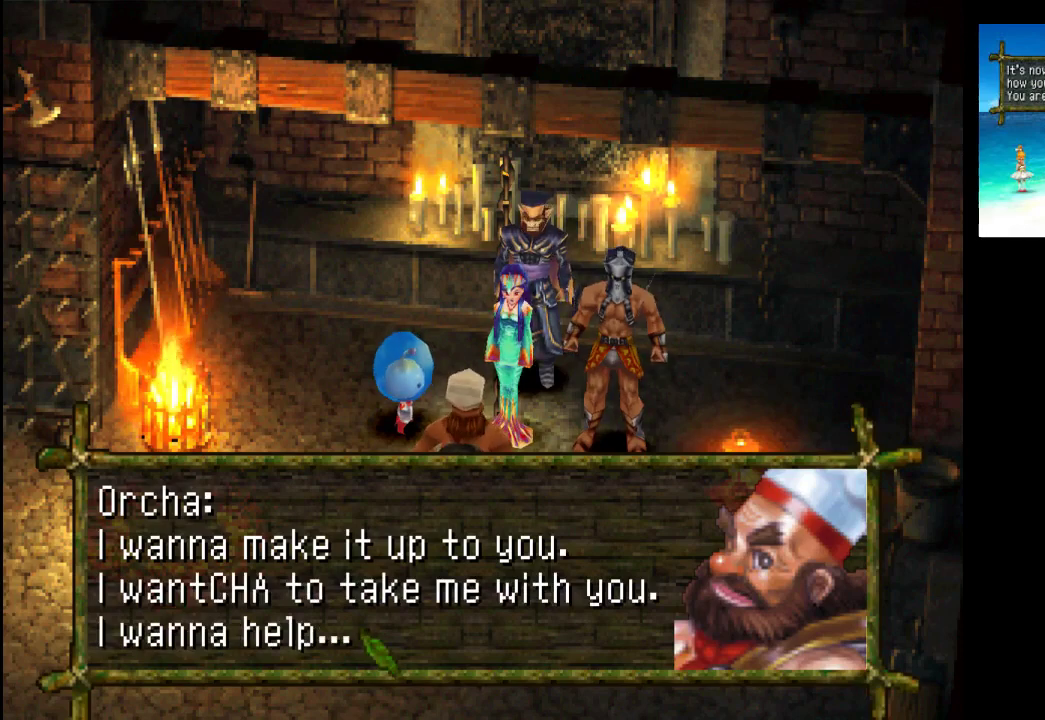
{"buttons": ["CROSS"], "left_stick": "center", "right_stick": "center", "events": [[400, "CROSS", "down"]]}
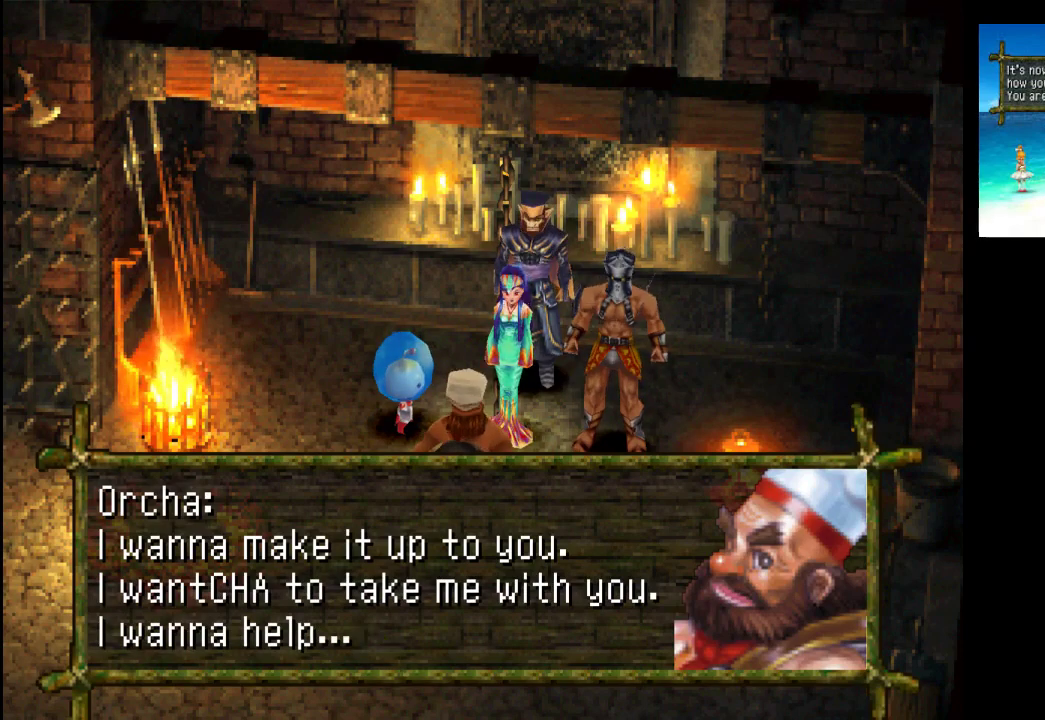
{"buttons": [], "left_stick": "center", "right_stick": "center", "events": [[33, "CROSS", "up"]]}